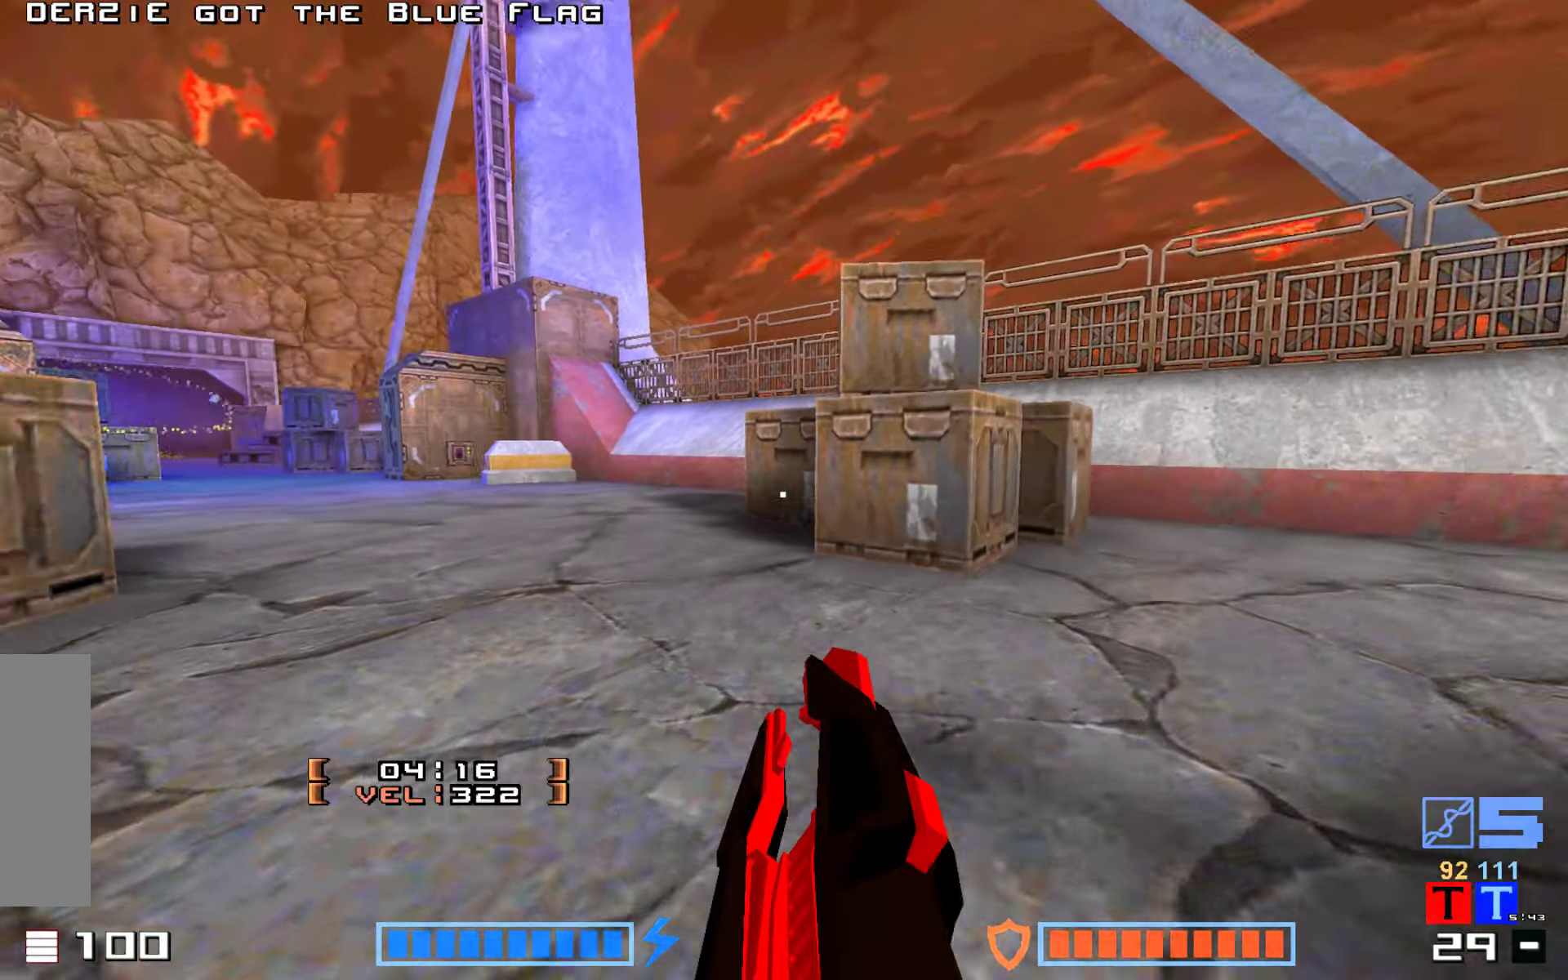
Gameplay with keyboard; each line is a JSON object with the keys held at the frame after it. "events" lists presses ("down") and releases ("up") of "down", "fire", "hook", "jump", "right" and "up" between this image and that frame as [ms after this image, input, new state], when the widget could be followed in between. No other keys are recorded. Mouse input is not recorded. Key names are as the overlay labels them; some are game actions (e.g. jump) rather than physical keys.
{"keys": ["jump", "up"], "events": [[250, "jump", "down"], [350, "fire", "down"], [483, "fire", "up"]]}
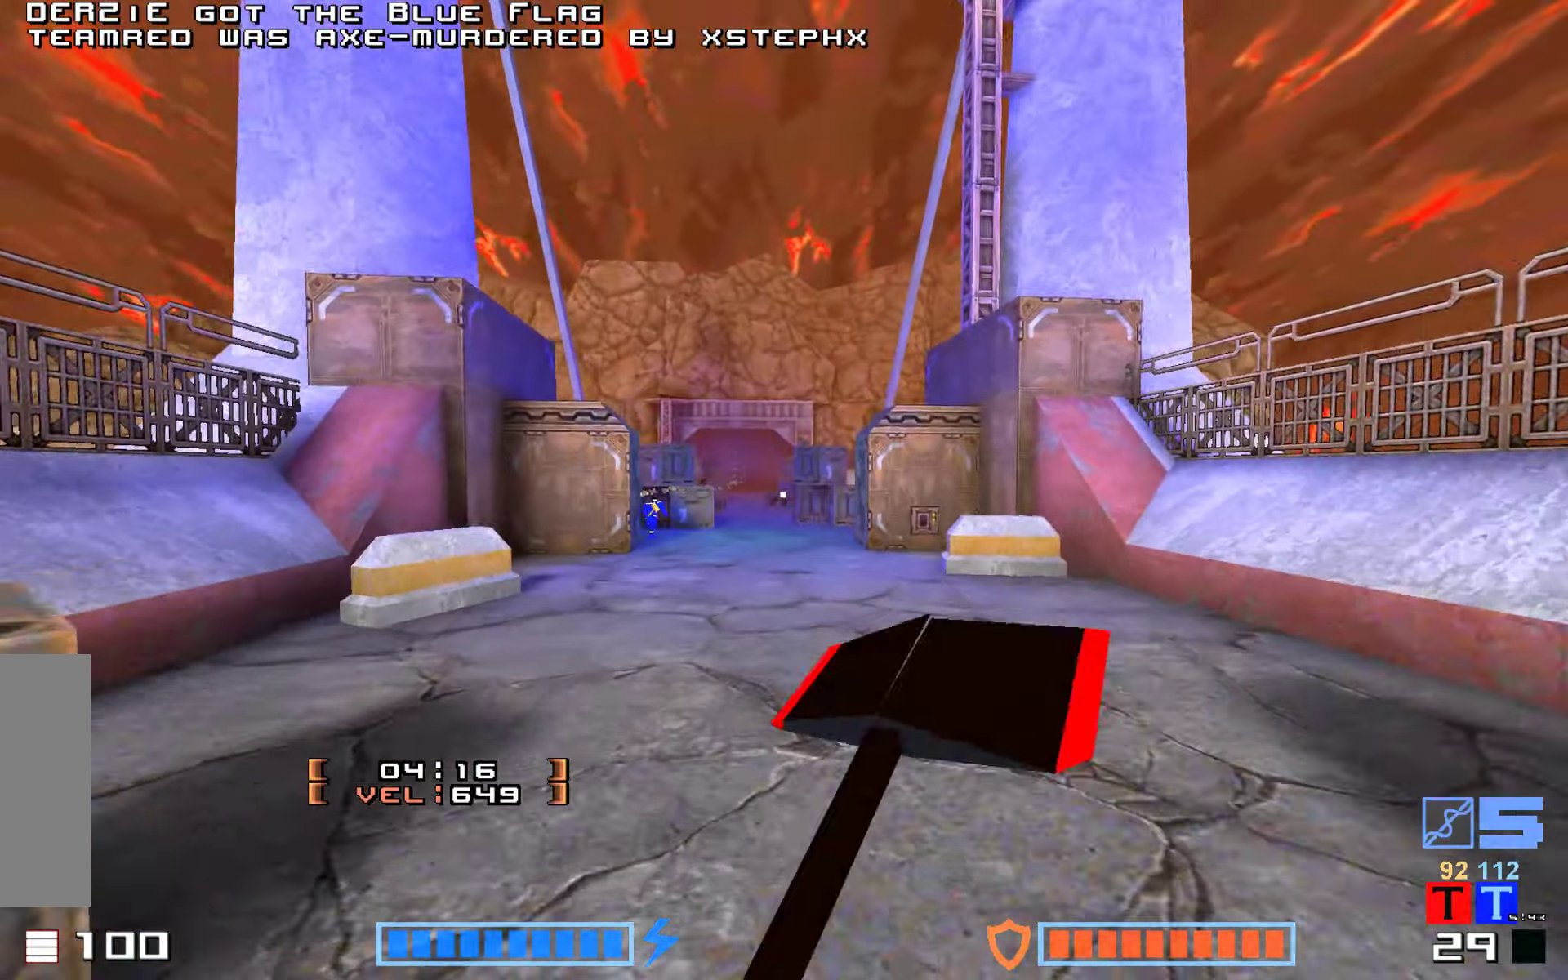
{"keys": ["jump", "up"], "events": [[250, "fire", "down"], [383, "fire", "up"]]}
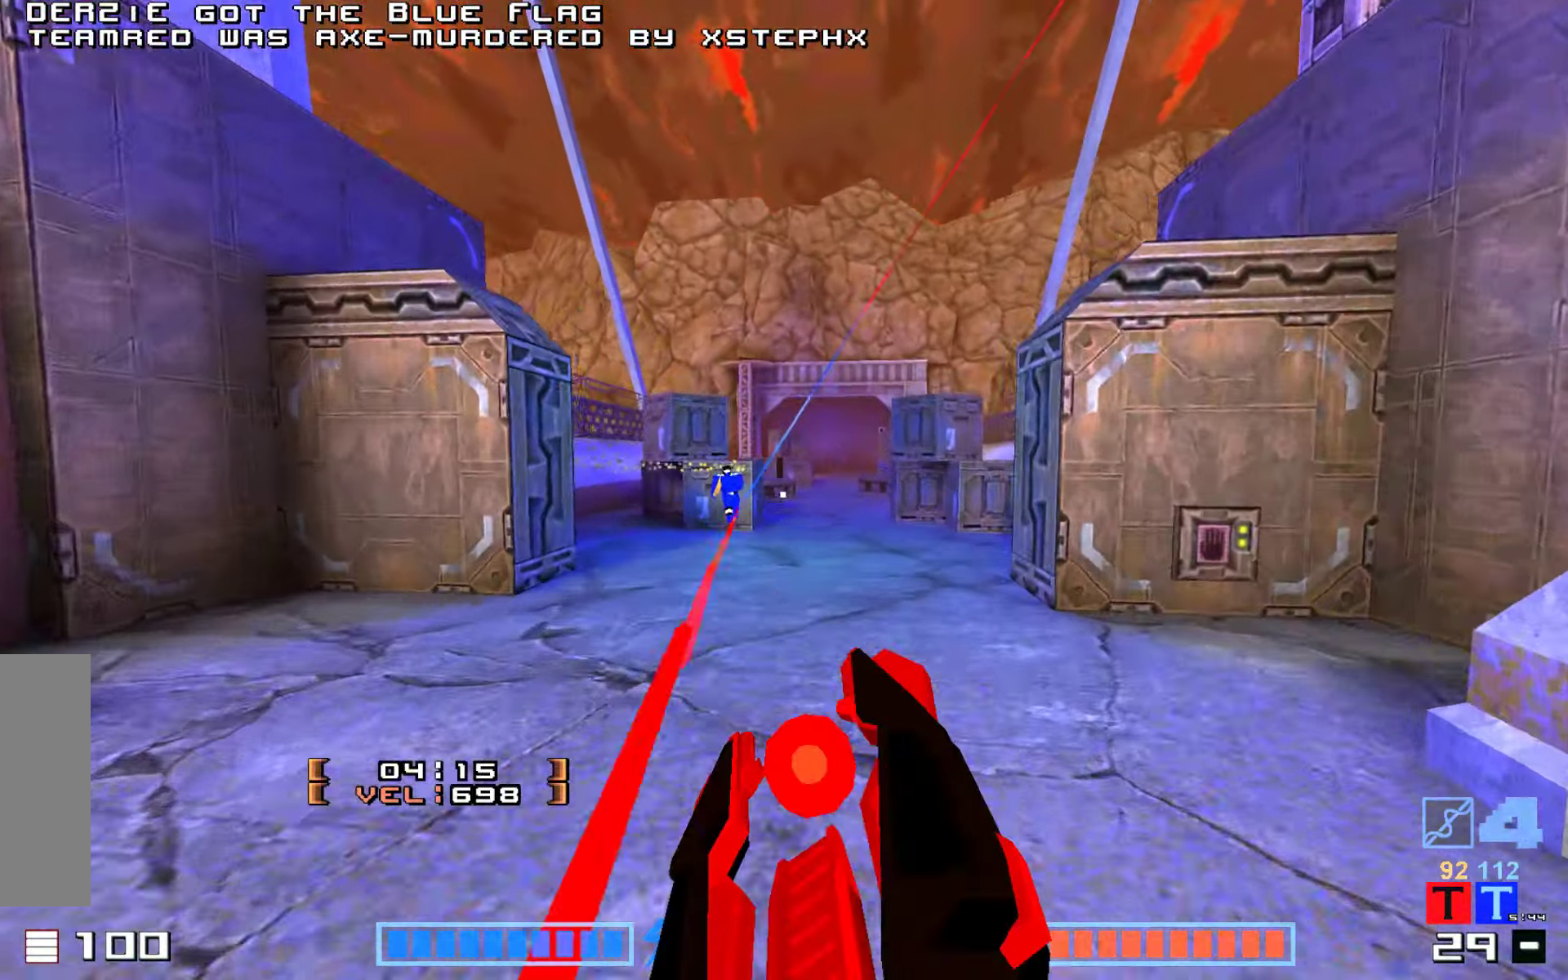
{"keys": ["fire", "jump", "up"], "events": [[17, "fire", "down"], [100, "fire", "up"], [183, "fire", "down"], [267, "fire", "up"], [400, "fire", "down"]]}
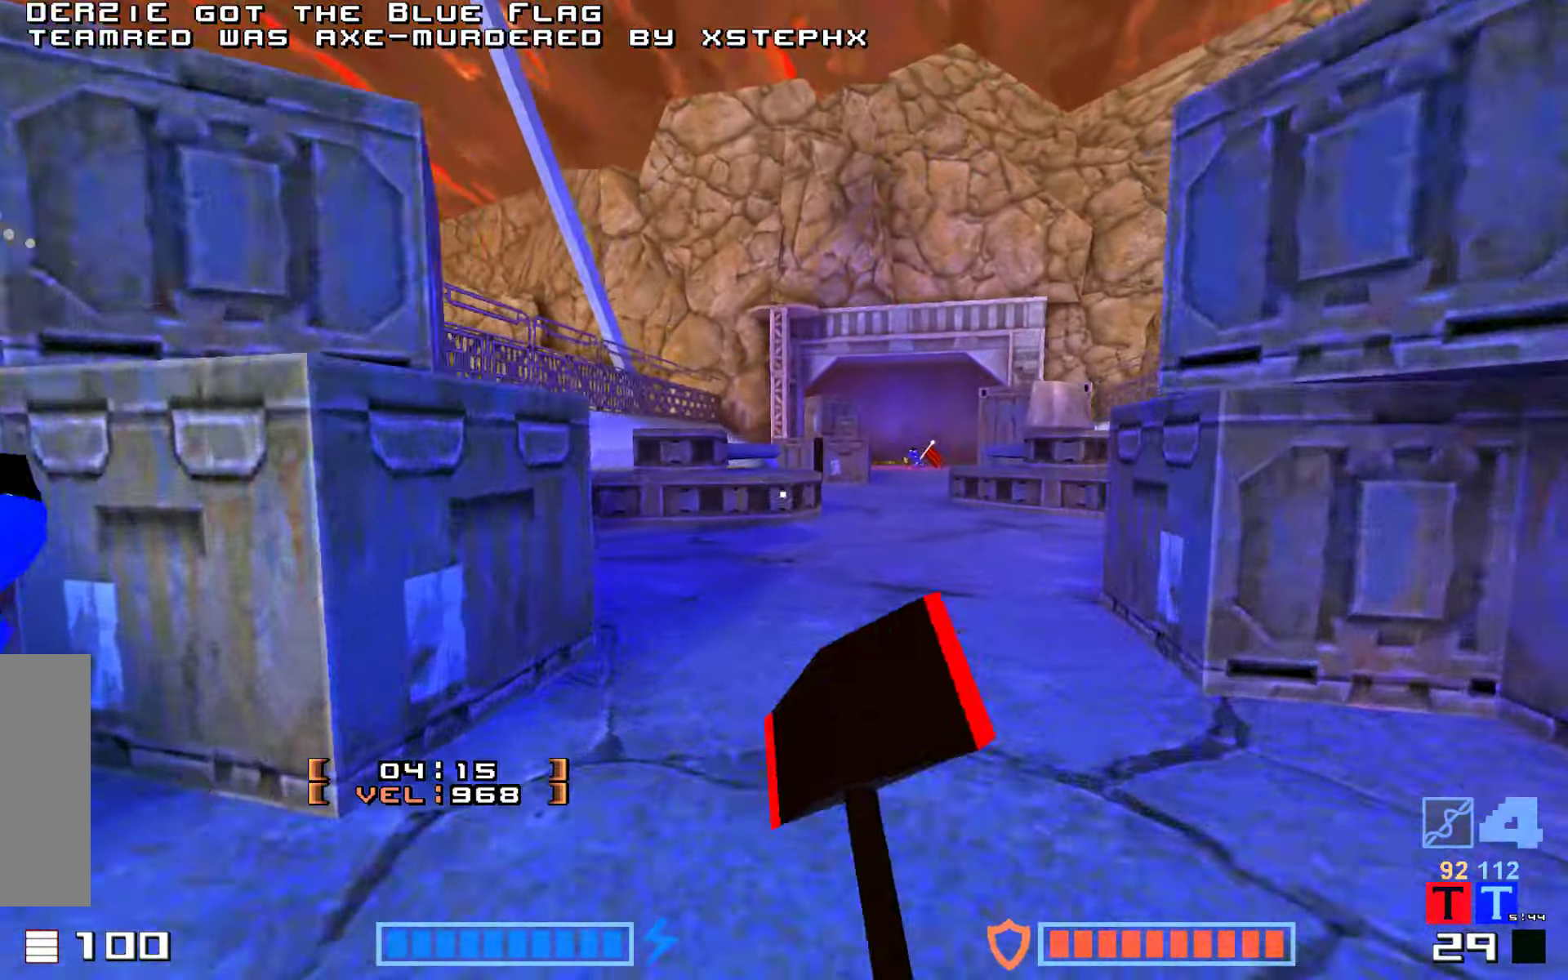
{"keys": ["jump", "up"], "events": [[17, "fire", "up"], [83, "fire", "down"], [150, "jump", "up"], [167, "fire", "up"], [300, "fire", "down"], [300, "jump", "down"], [417, "fire", "up"]]}
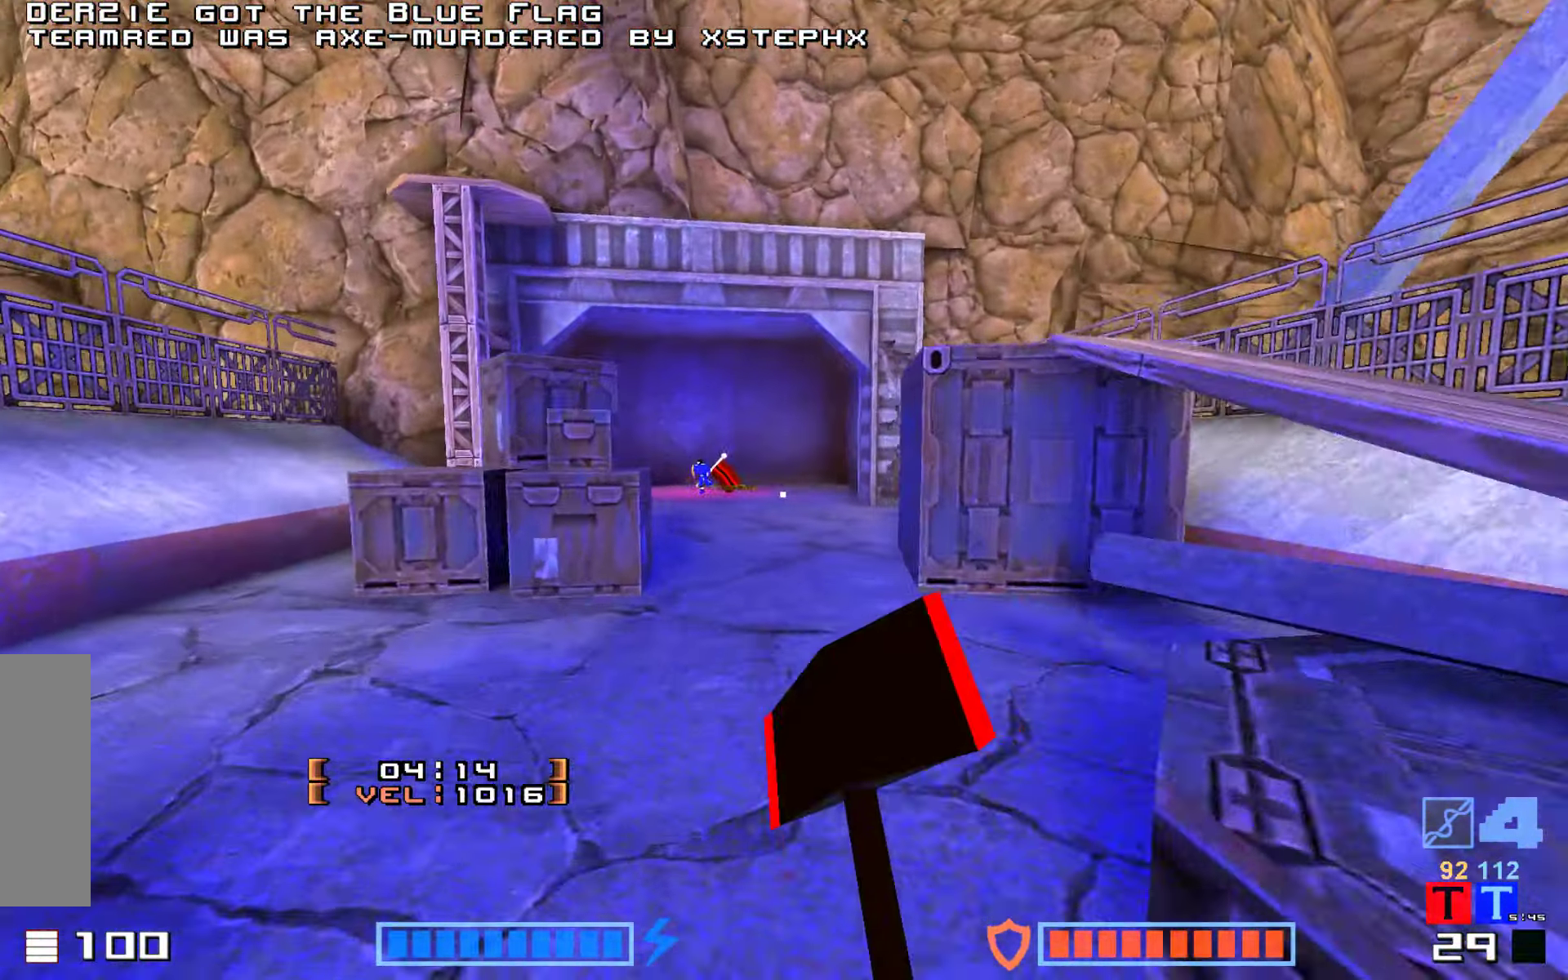
{"keys": ["jump", "up"], "events": [[150, "fire", "down"], [167, "jump", "up"], [283, "fire", "up"], [467, "jump", "down"]]}
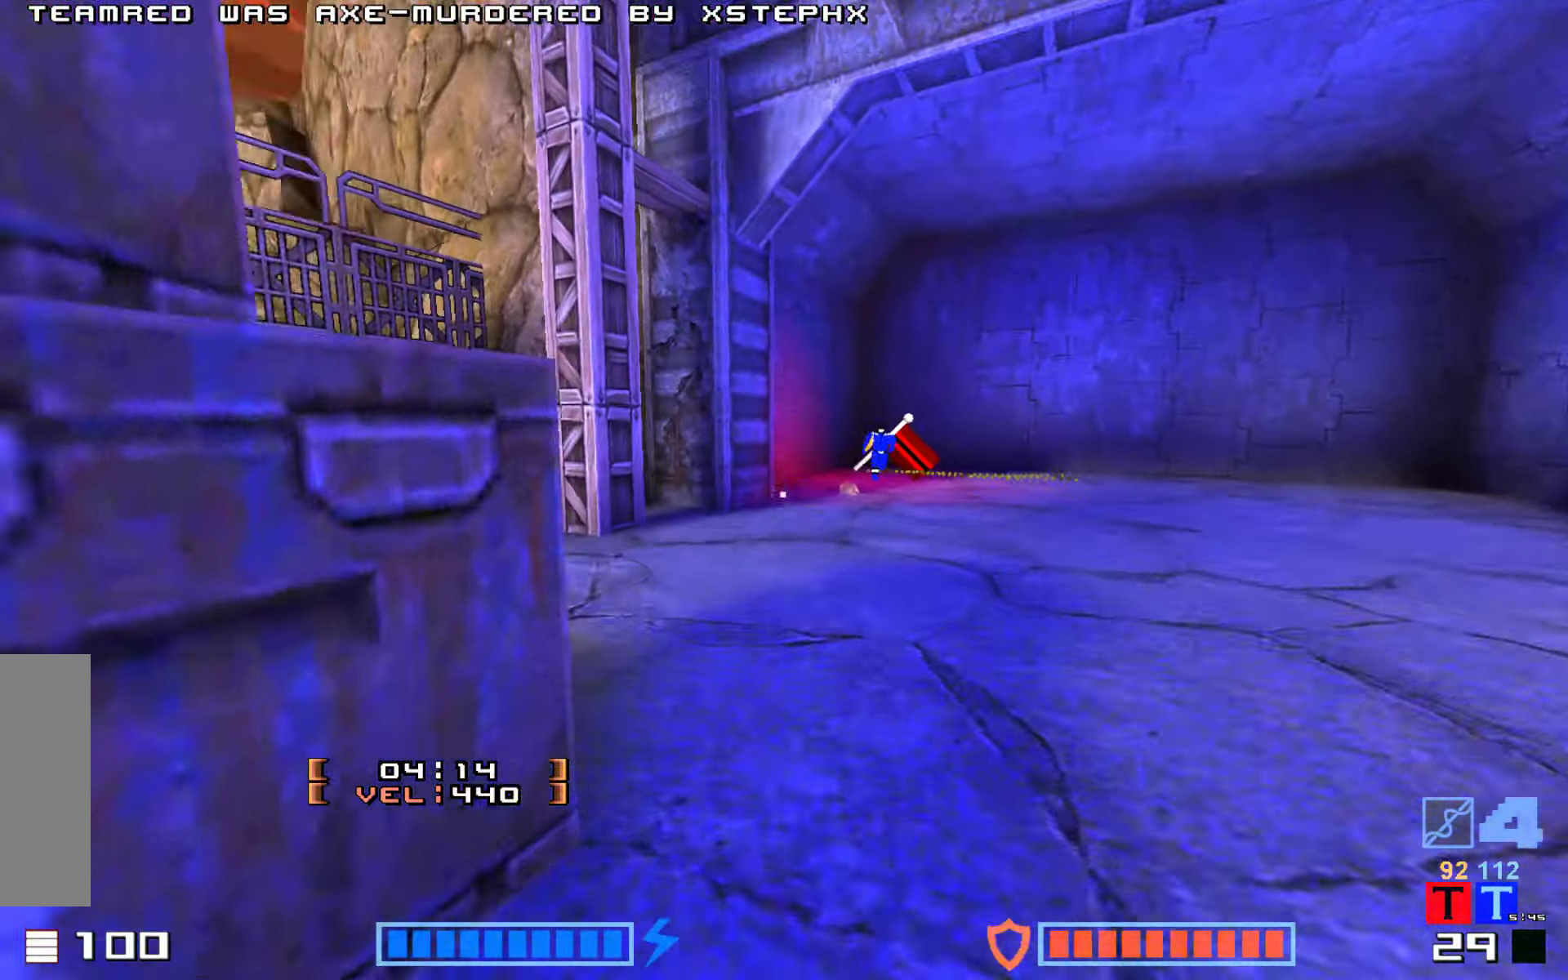
{"keys": ["jump", "up"], "events": [[33, "fire", "down"], [50, "fire", "up"], [267, "fire", "down"], [350, "fire", "up"], [417, "fire", "down"], [500, "fire", "up"]]}
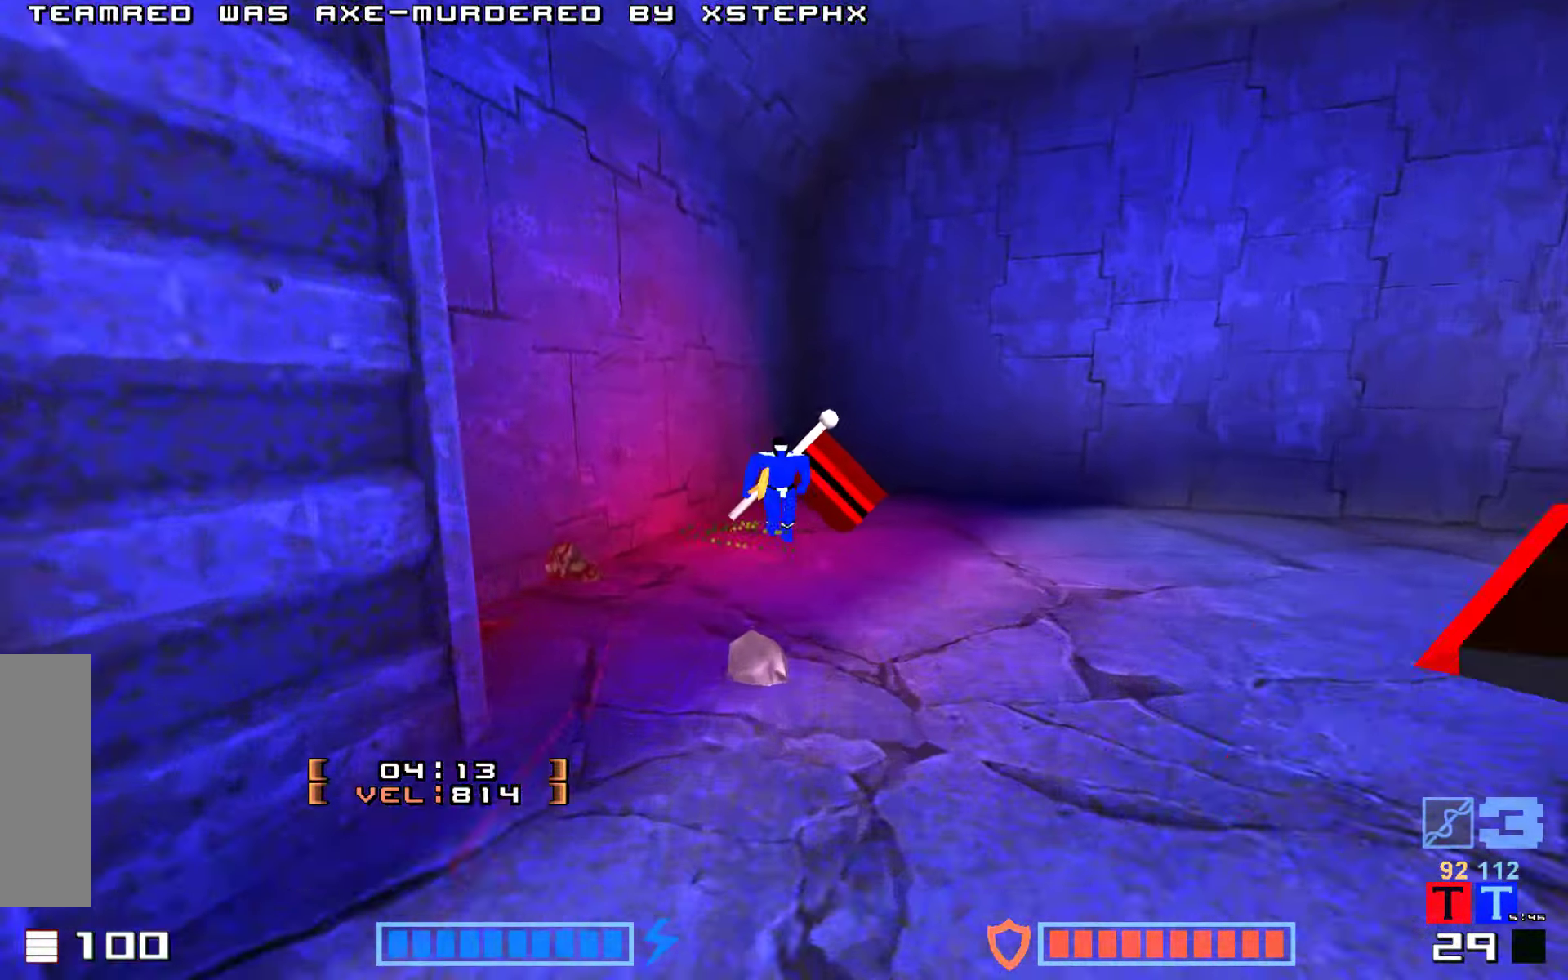
{"keys": ["jump", "up"], "events": [[83, "fire", "down"], [133, "fire", "up"]]}
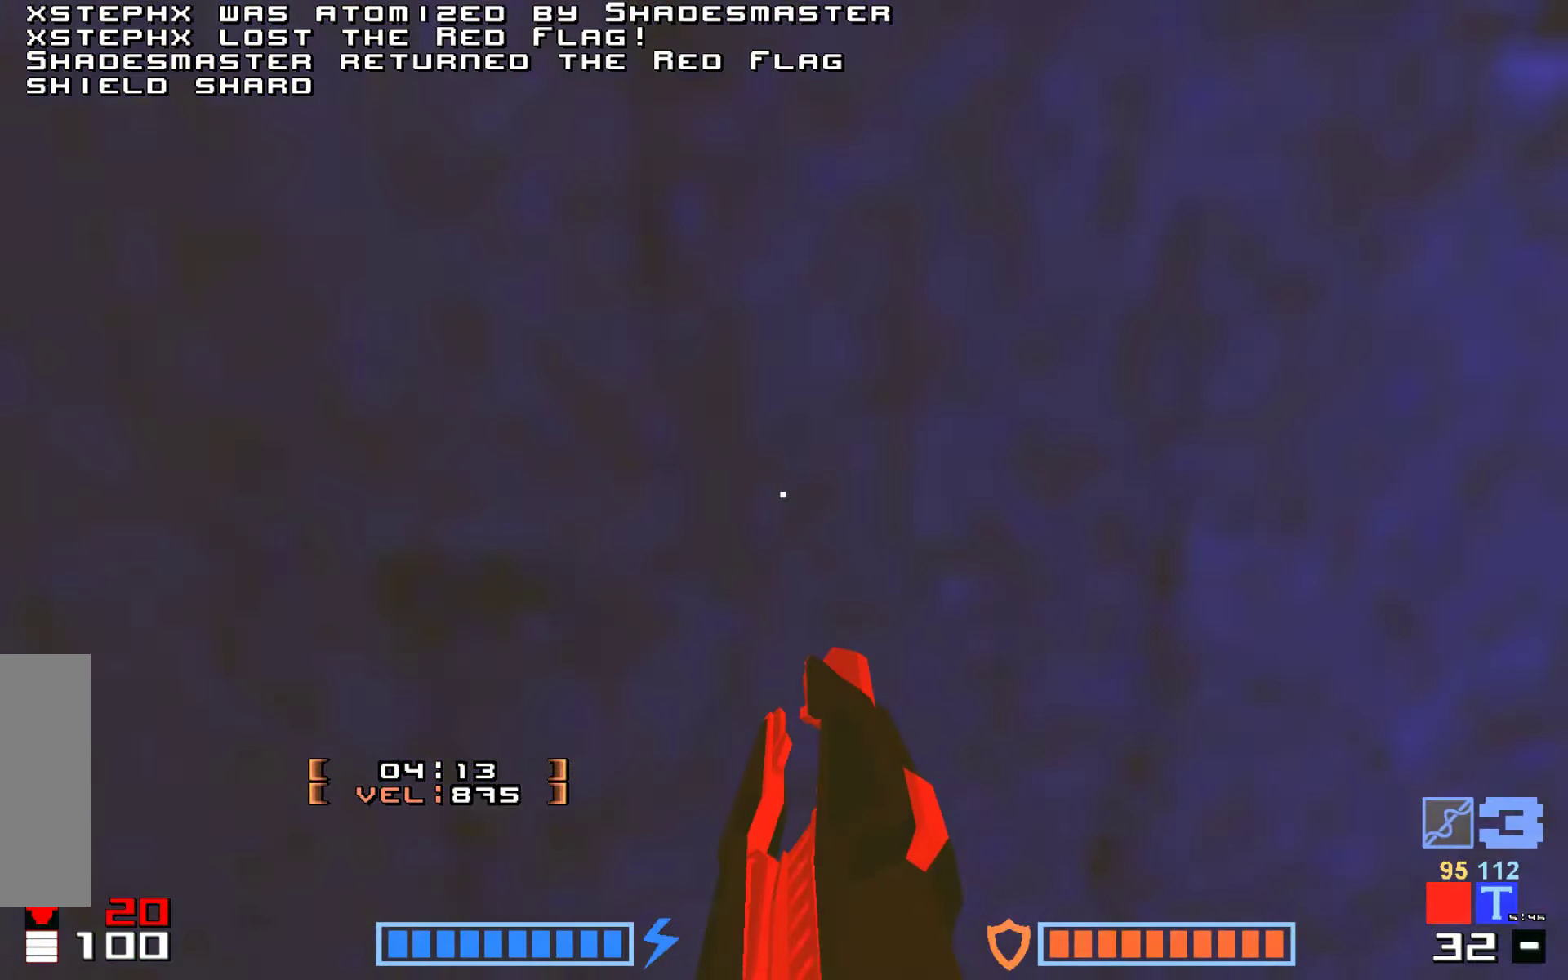
{"keys": ["jump", "up"], "events": []}
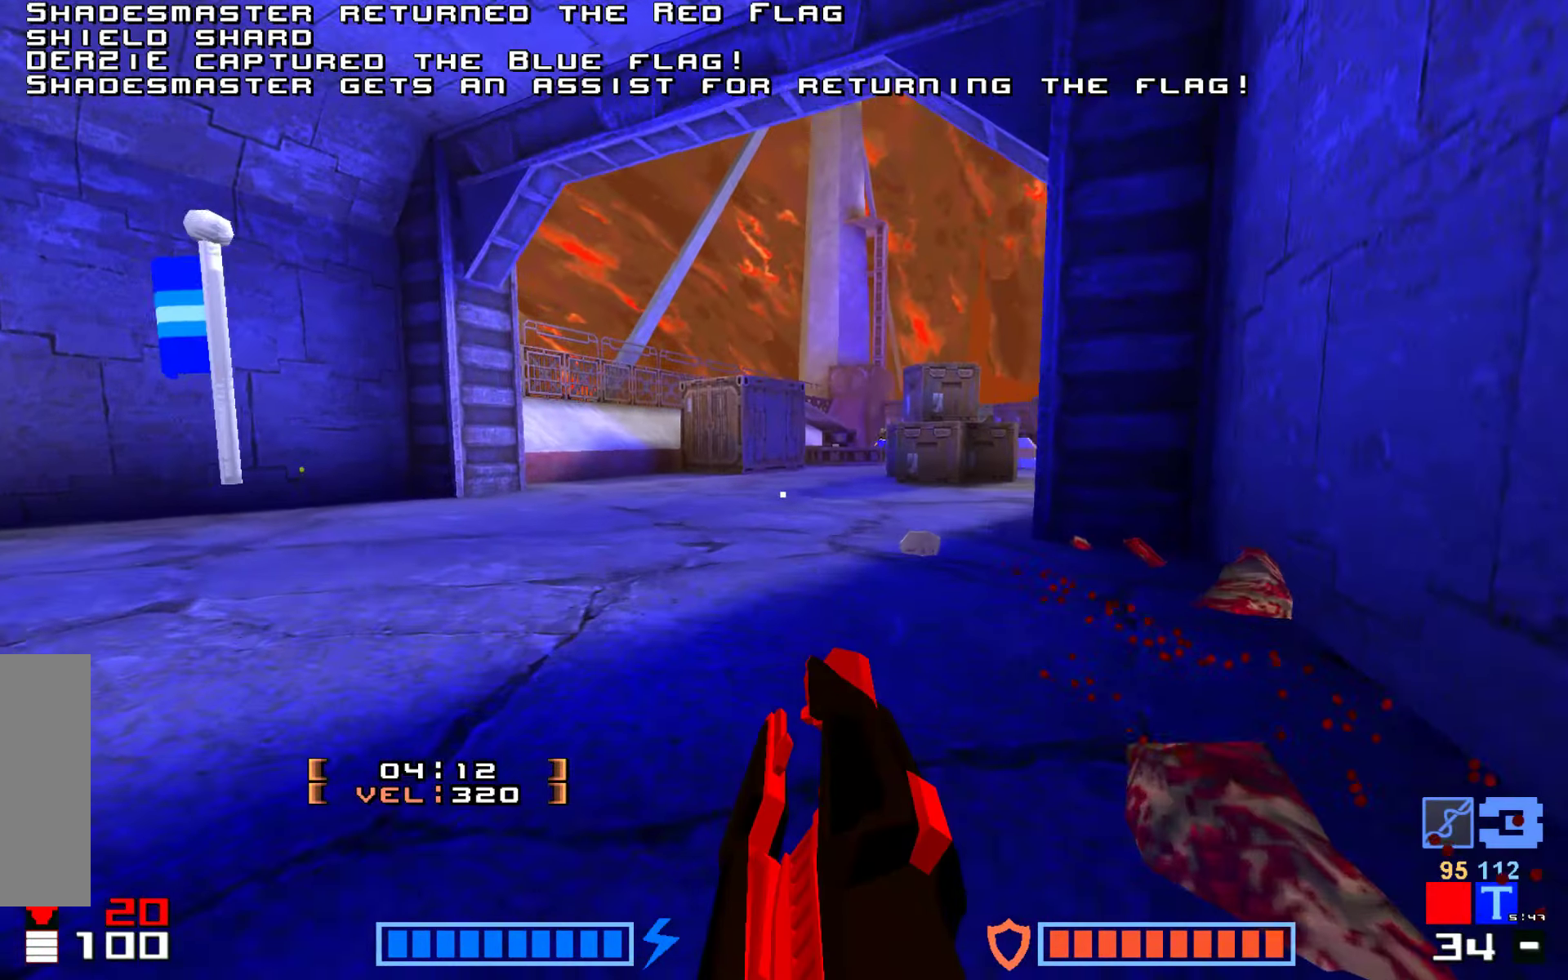
{"keys": []}
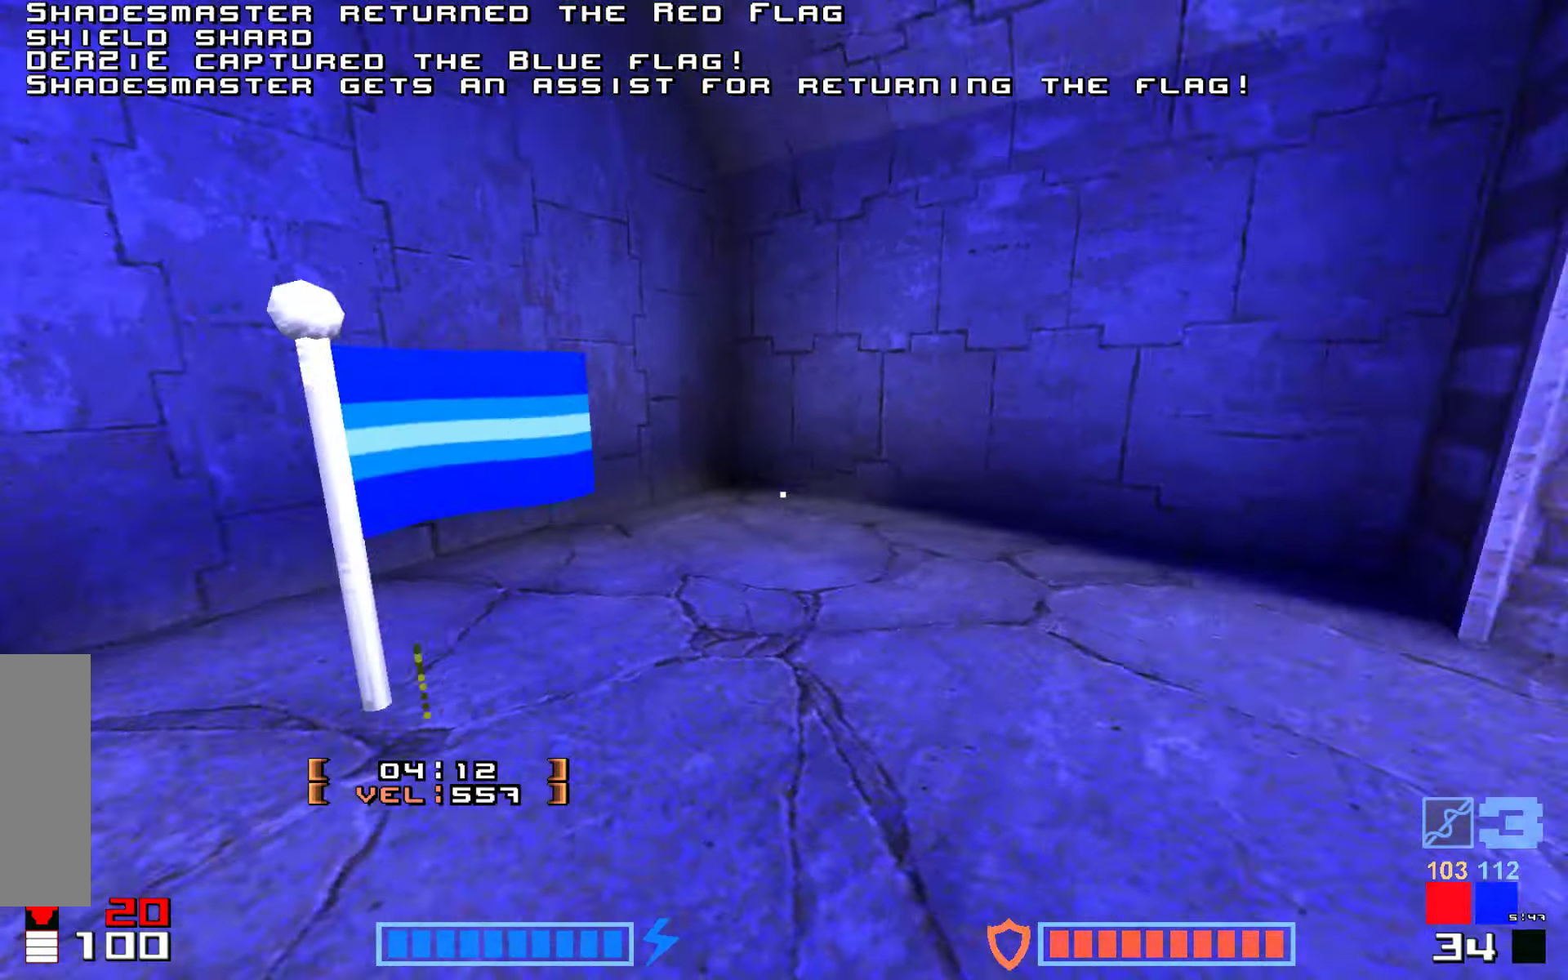
{"keys": ["up"], "events": [[67, "up", "down"]]}
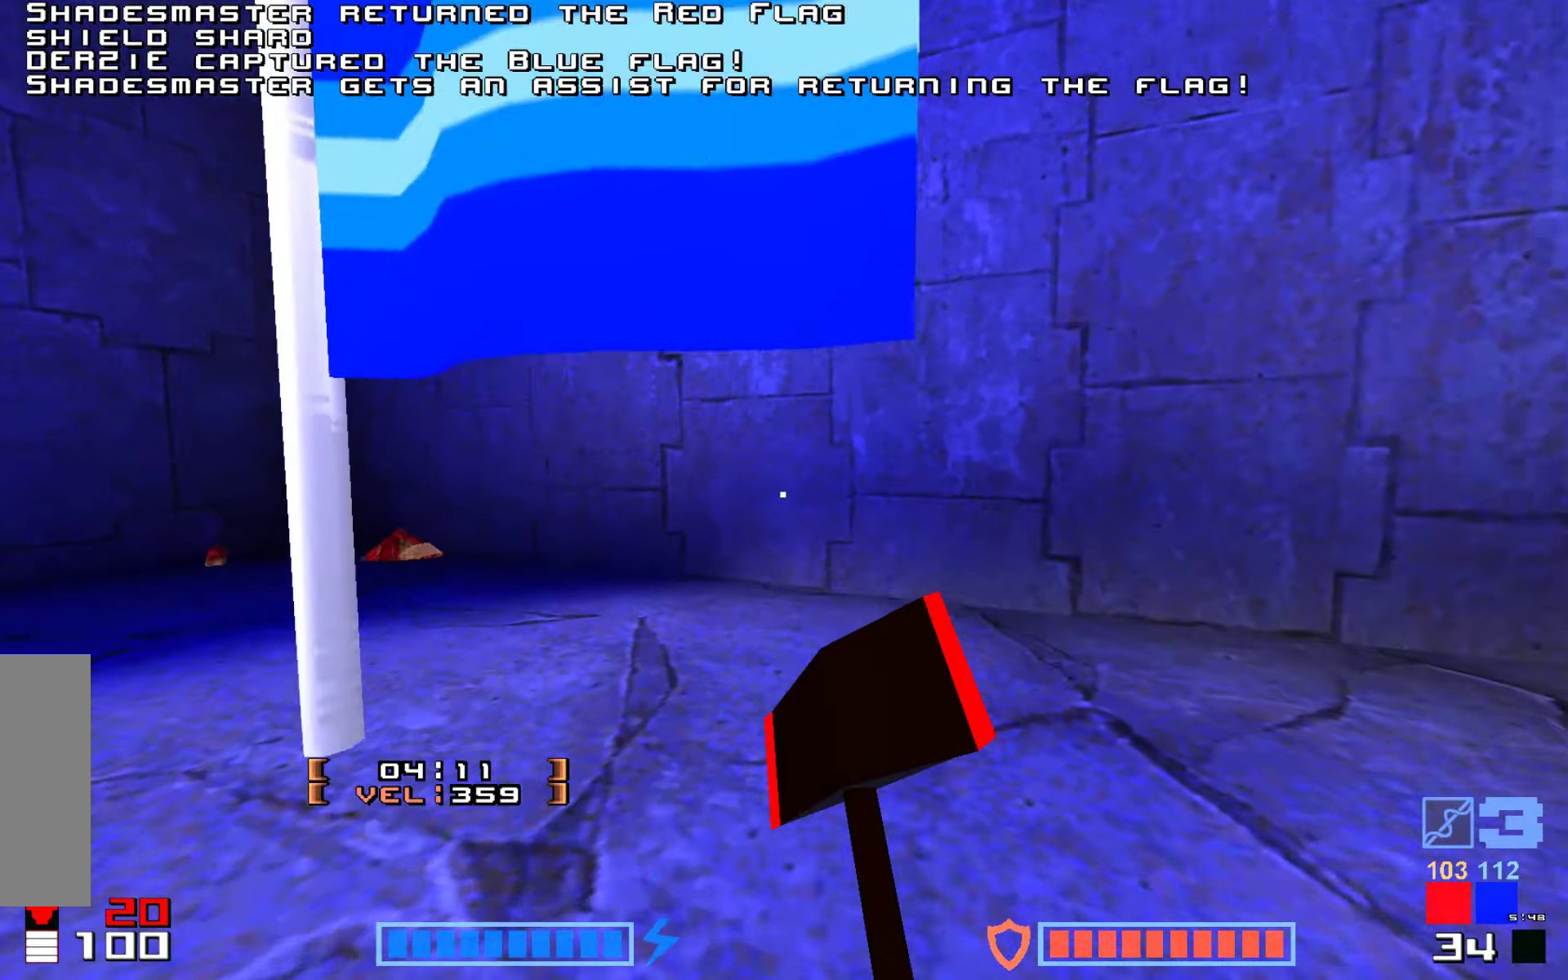
{"keys": ["up"]}
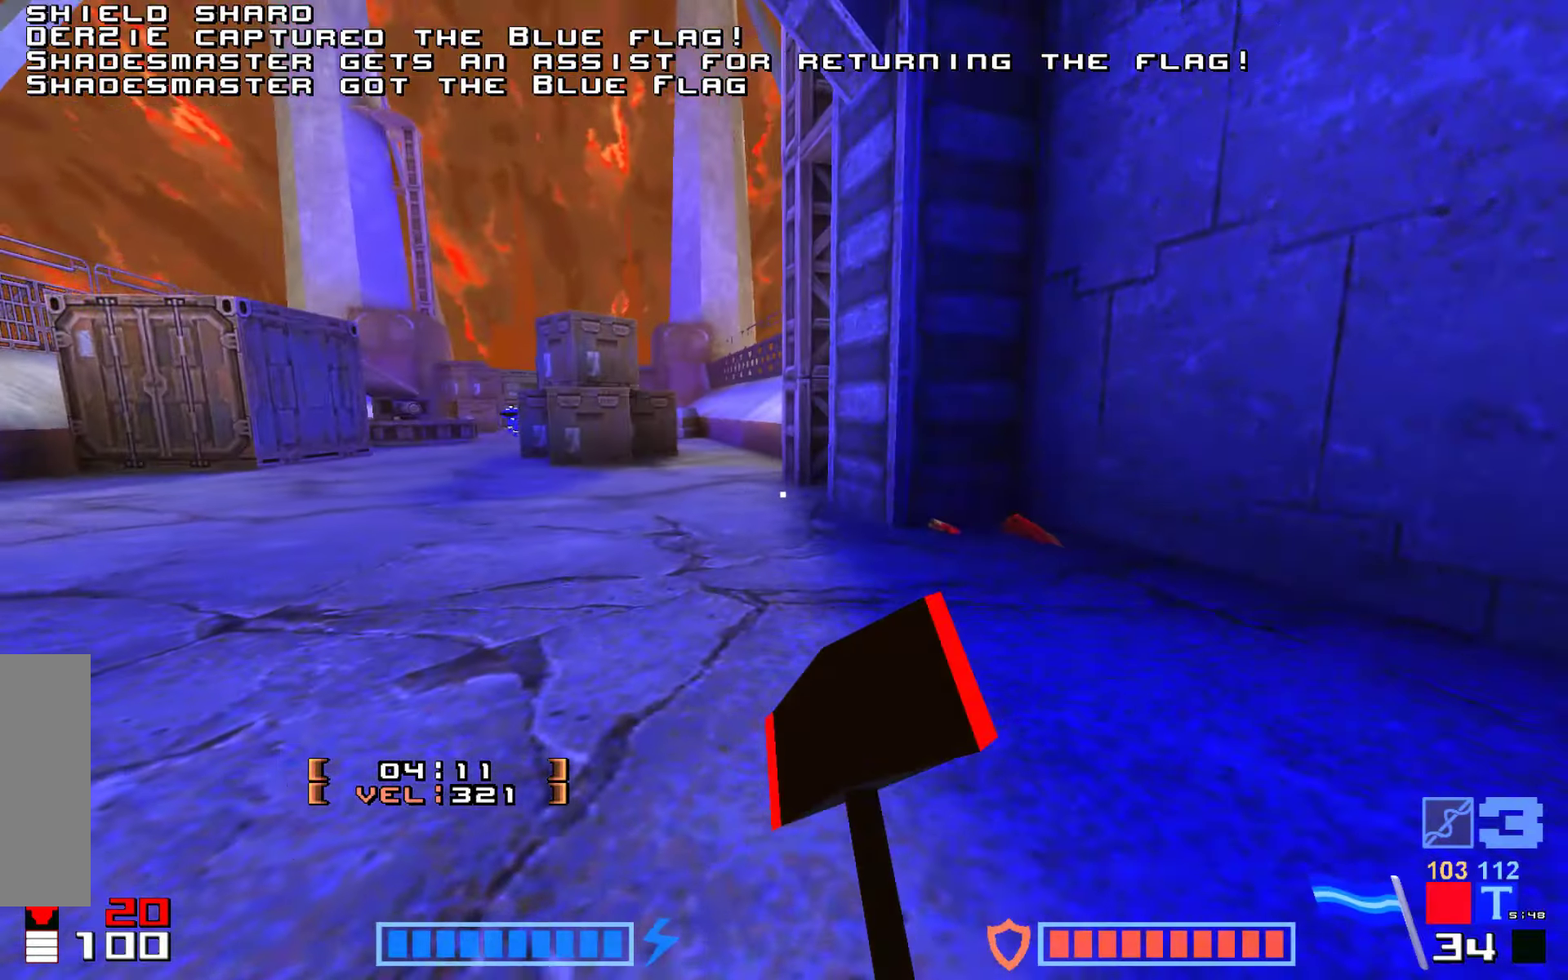
{"keys": ["jump", "up"], "events": [[84, "jump", "down"], [184, "fire", "down"], [334, "fire", "up"]]}
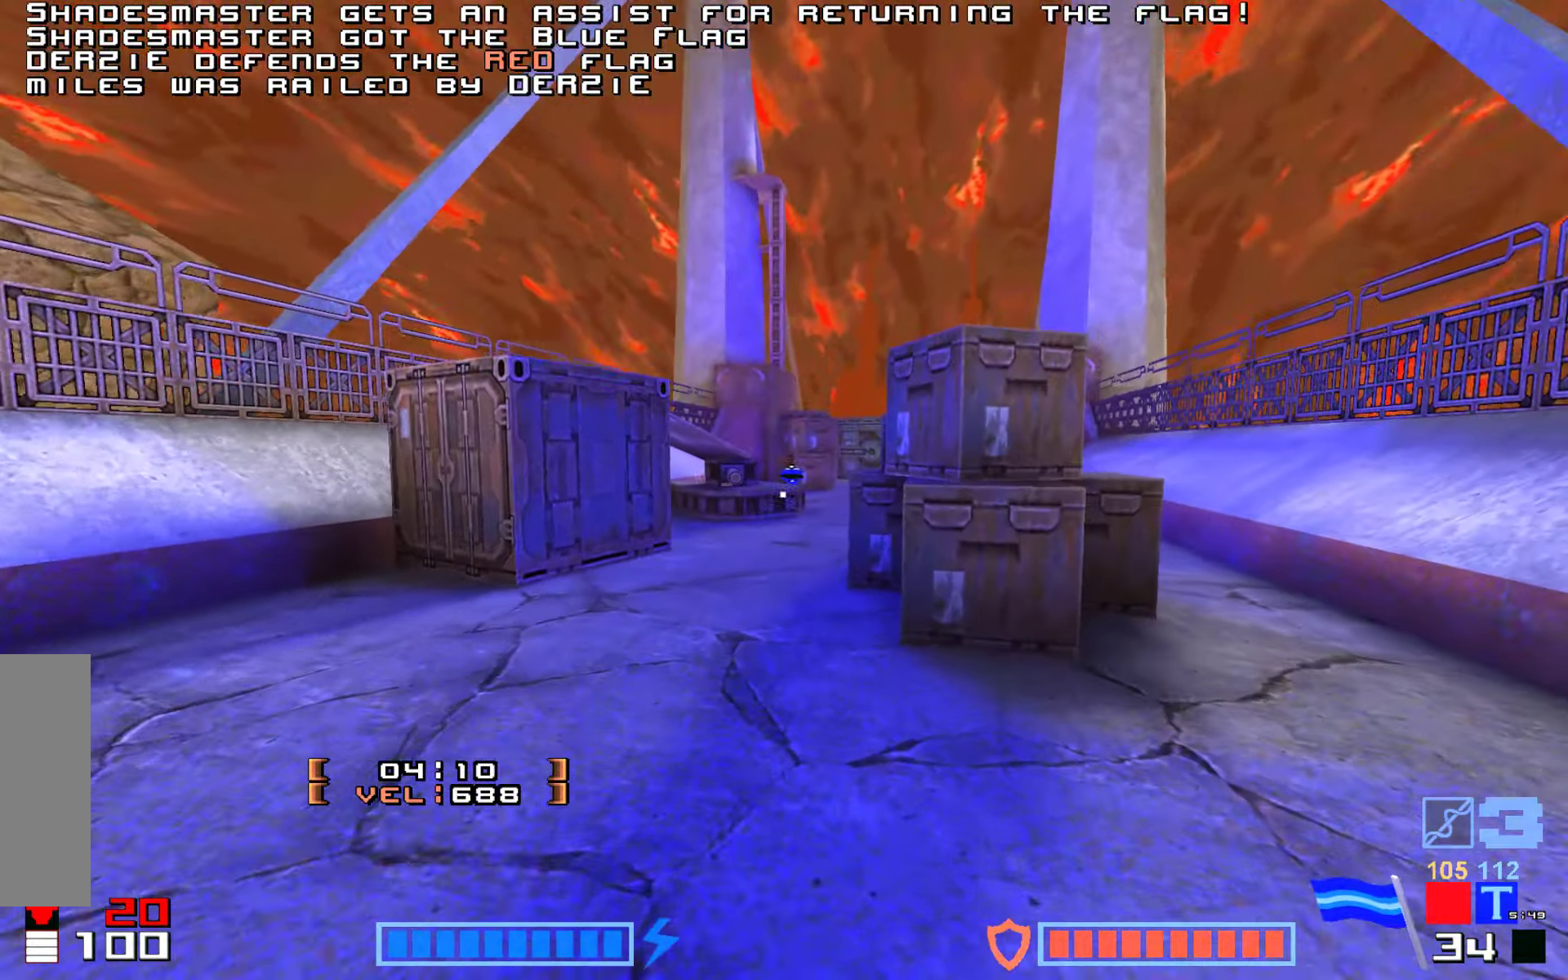
{"keys": ["jump", "up"], "events": [[167, "fire", "down"], [200, "fire", "up"], [350, "fire", "down"], [384, "fire", "up"]]}
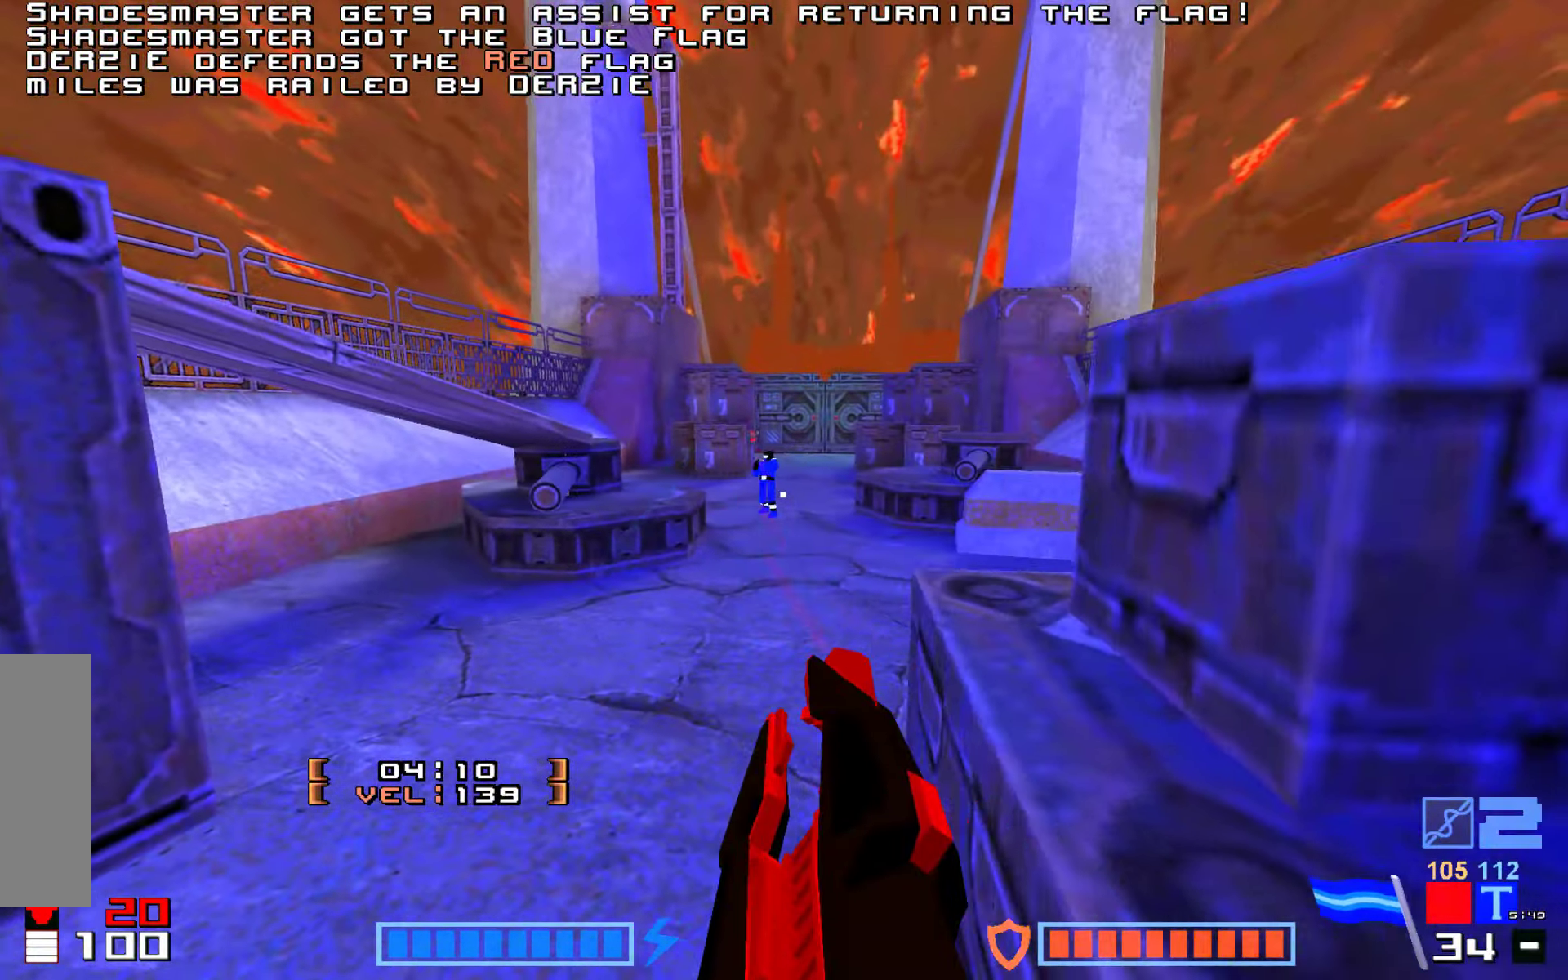
{"keys": ["fire", "jump", "up"], "events": [[134, "fire", "down"]]}
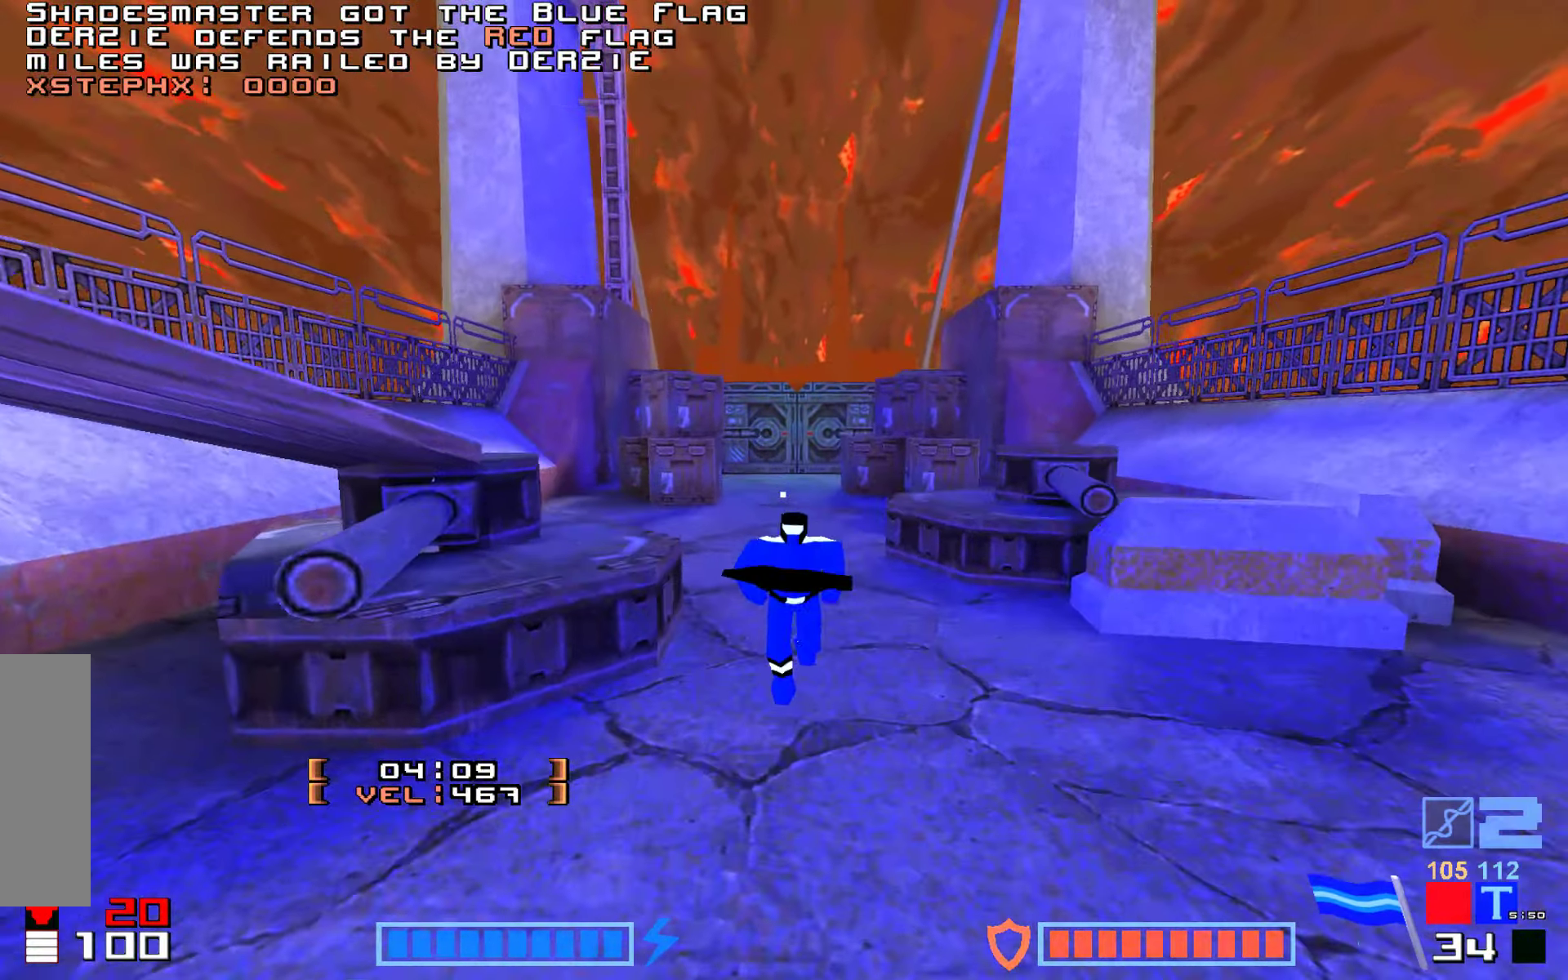
{"keys": ["jump"], "events": [[17, "fire", "up"], [484, "up", "up"]]}
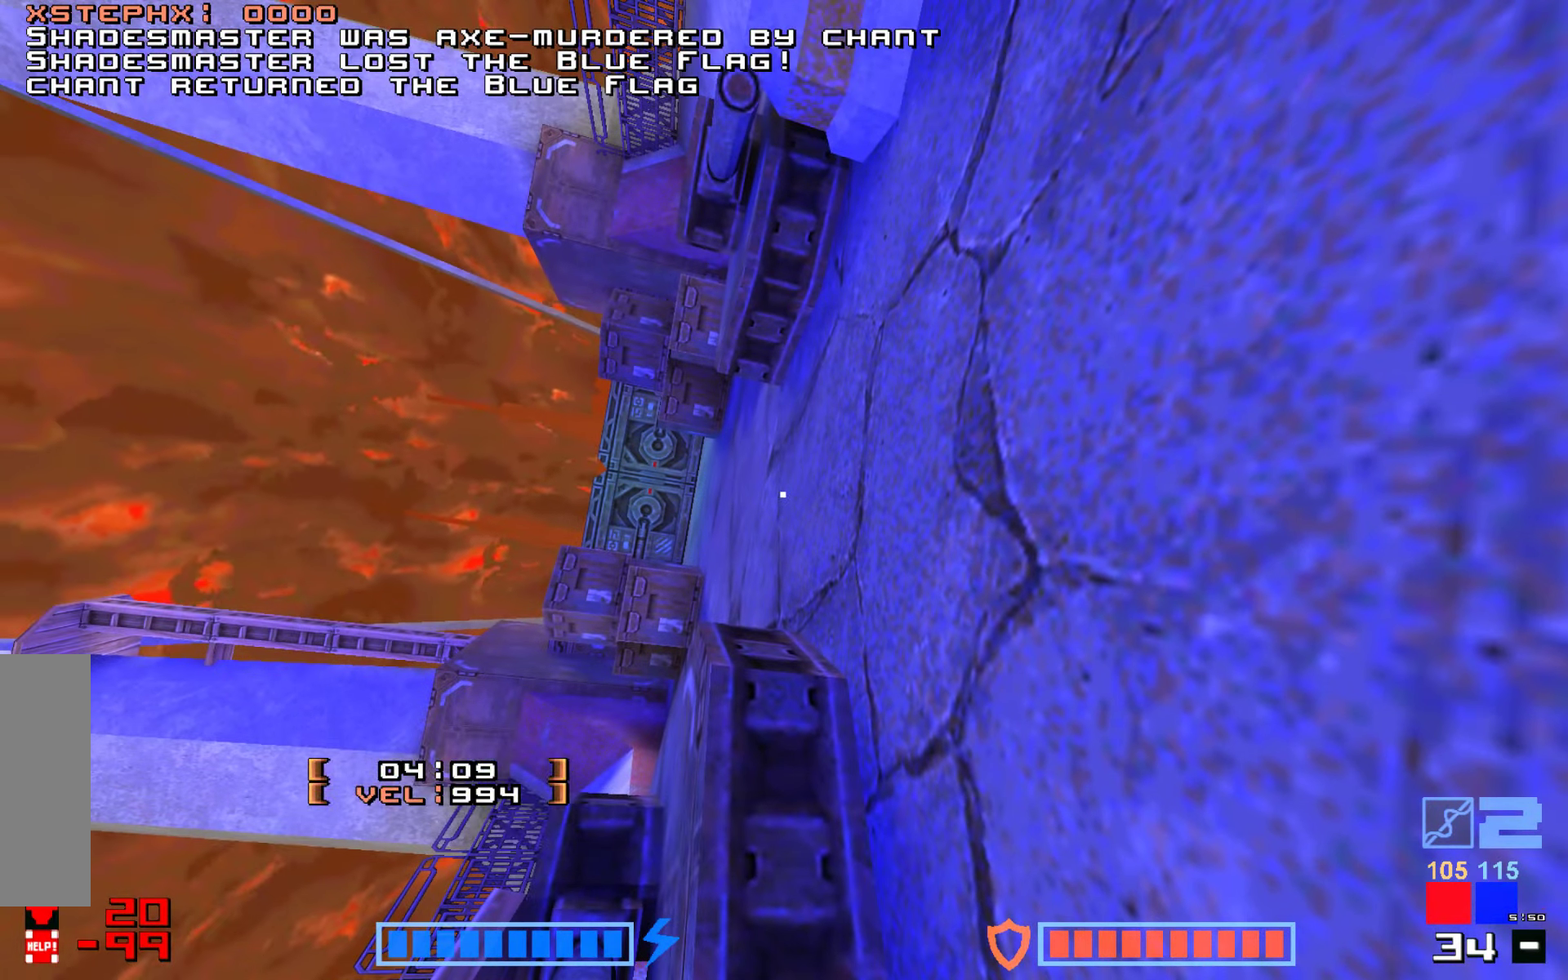
{"keys": ["jump"], "events": [[34, "jump", "up"], [434, "jump", "down"]]}
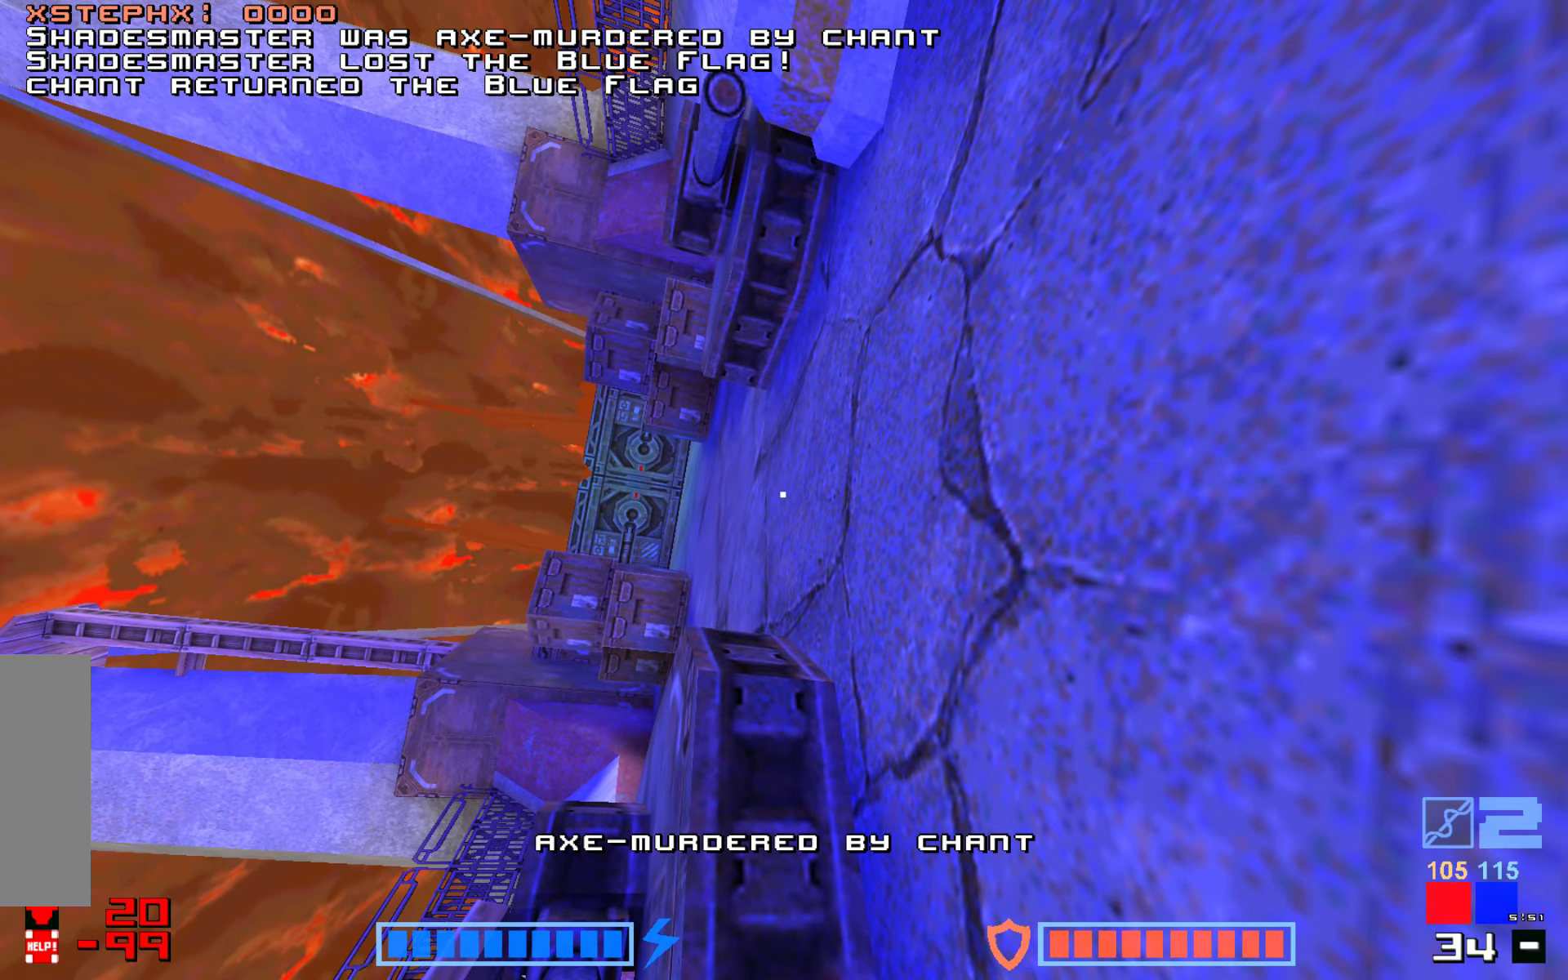
{"keys": [], "events": [[34, "jump", "up"], [317, "jump", "down"], [467, "jump", "up"]]}
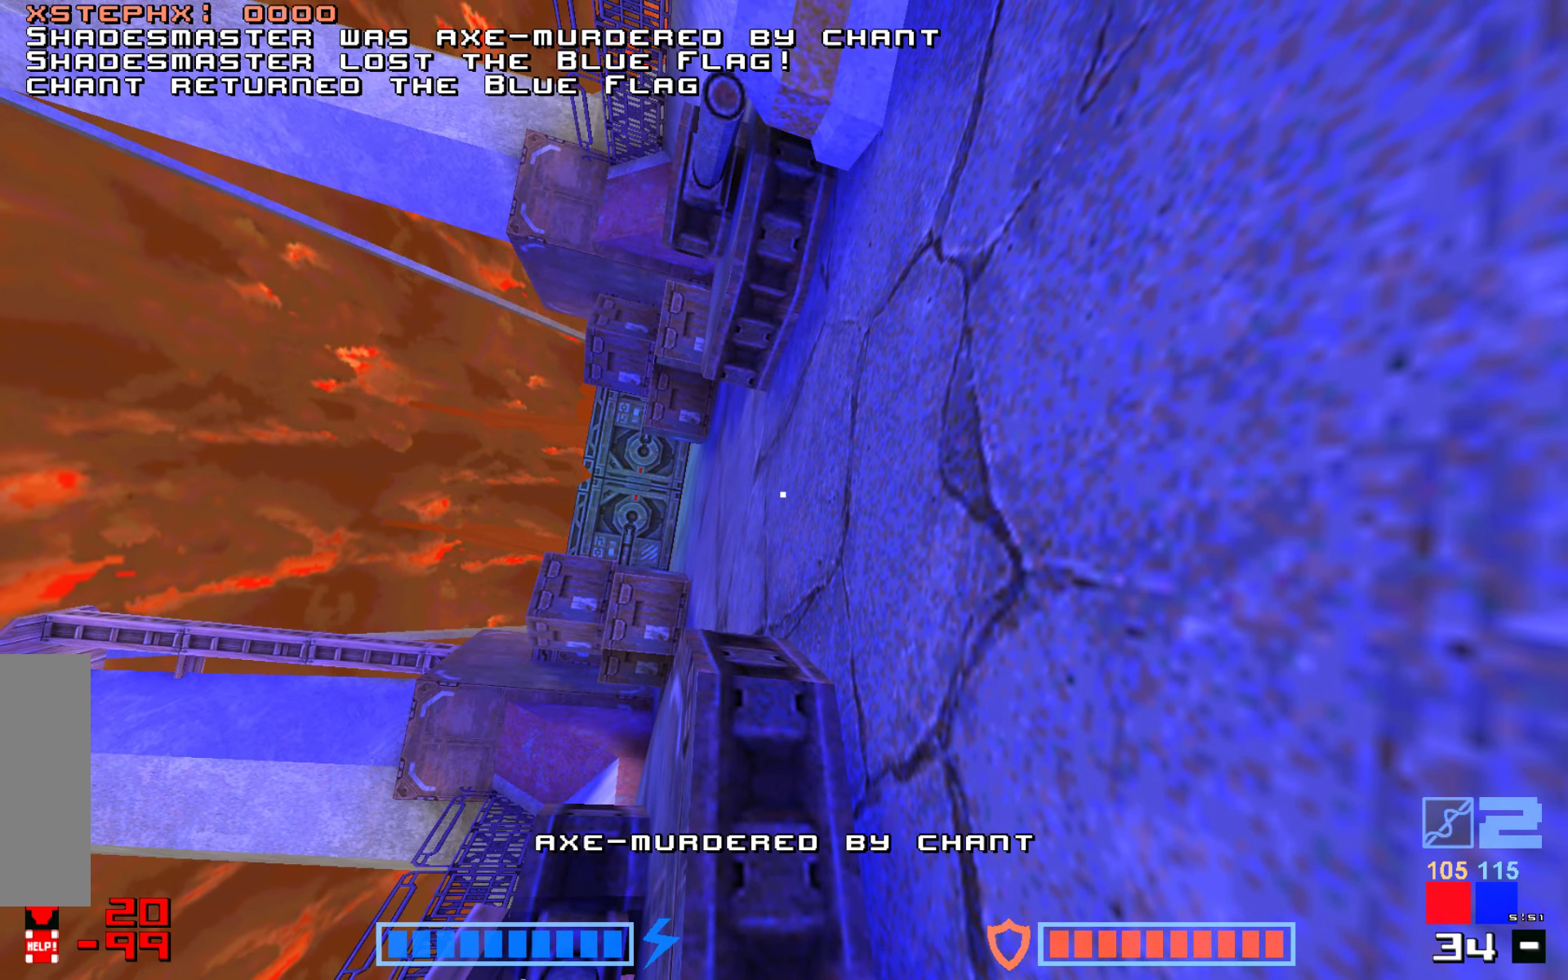
{"keys": ["jump"], "events": [[50, "jump", "down"], [167, "jump", "up"], [267, "jump", "down"], [384, "jump", "up"], [467, "jump", "down"]]}
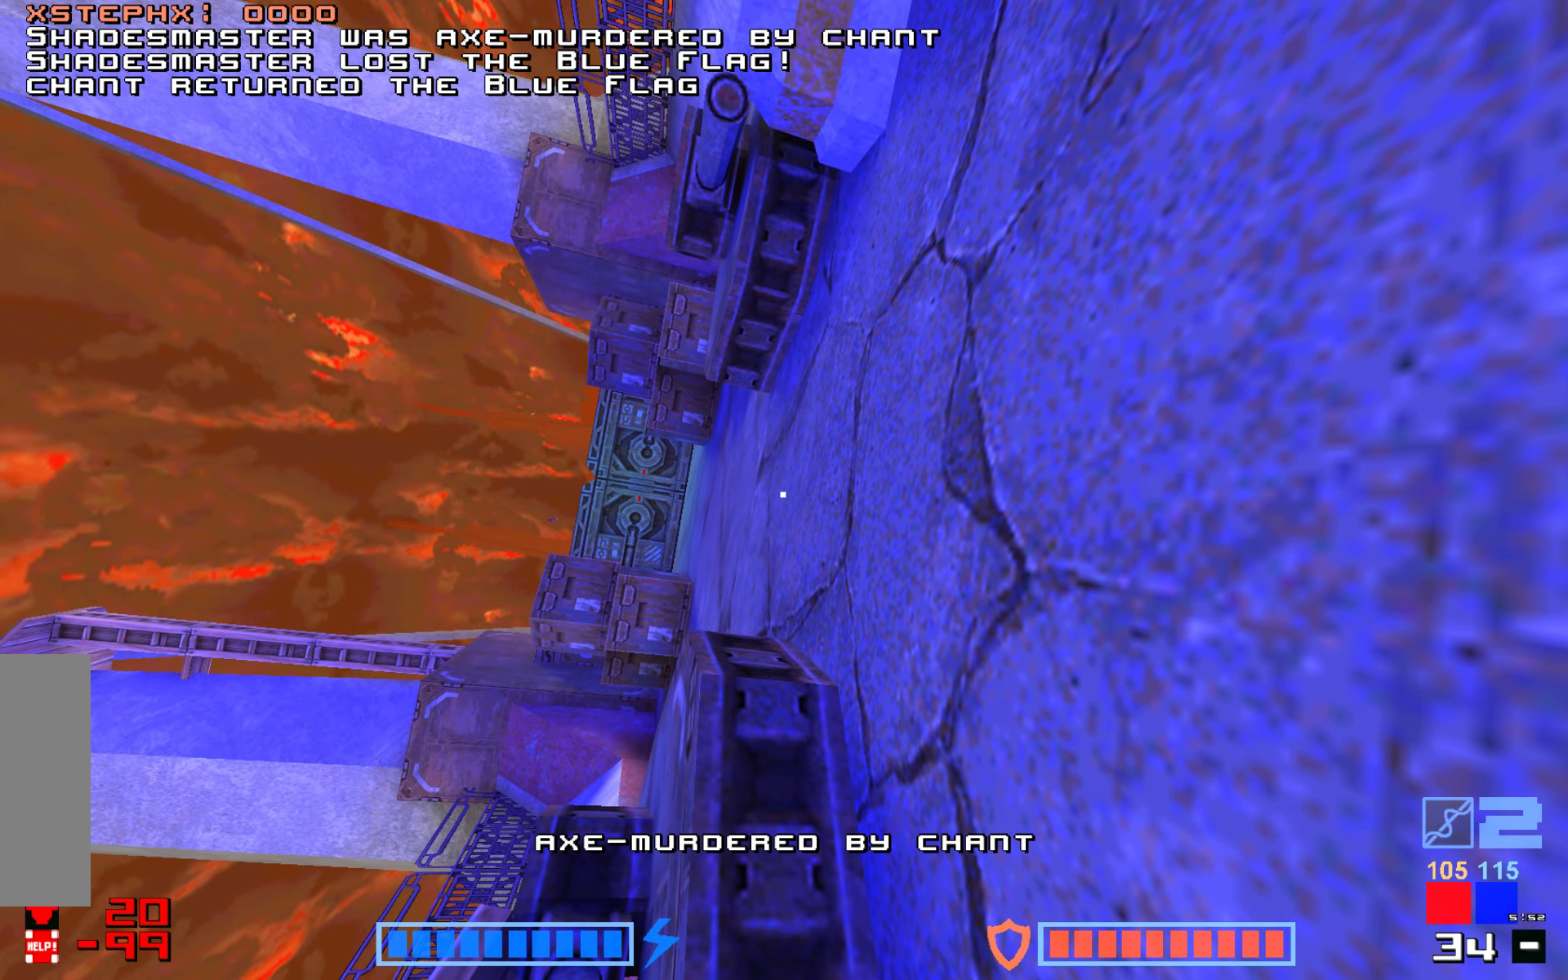
{"keys": ["jump"], "events": [[84, "jump", "up"], [184, "jump", "down"], [317, "jump", "up"], [417, "jump", "down"]]}